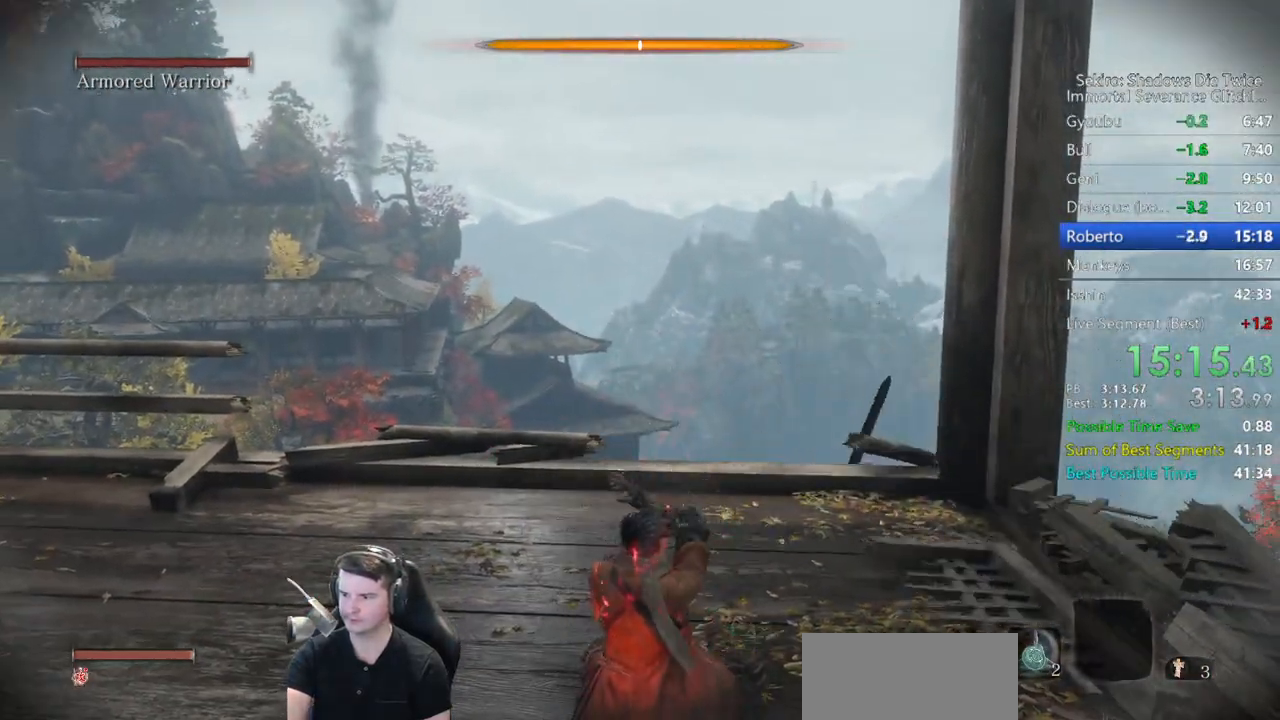
Gameplay with a controller (Xbox layout); each line is a JSON object with the inputs held at the frame after it (dt_ms = milliseconds from this image to that frame). "button_events" lists button changes between this image and that frame as [ms after this image, input, new state], when the widget could be followed in between (sticks are given only as held states).
{"dt_ms": 500, "buttons": [], "left_stick": "center", "right_stick": "center", "button_events": []}
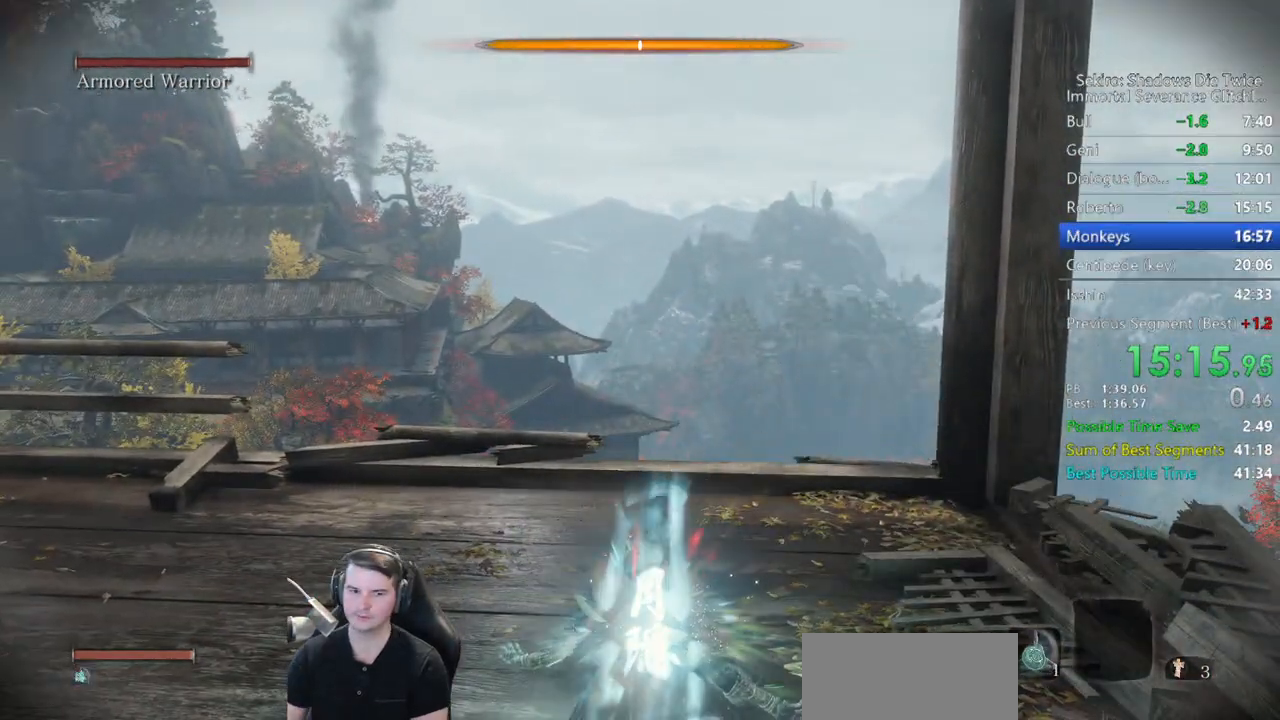
{"dt_ms": 500, "buttons": [], "left_stick": "down-left", "right_stick": "center", "button_events": []}
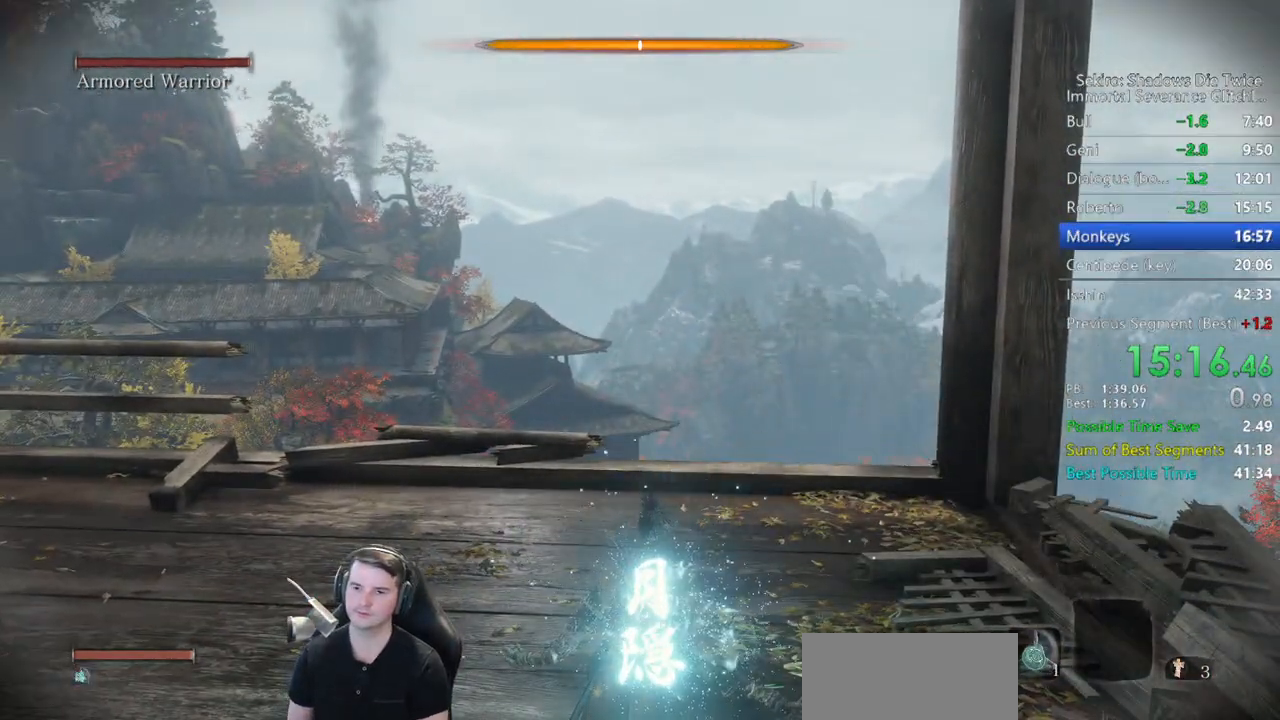
{"dt_ms": 500, "buttons": ["B"], "left_stick": "down-left", "right_stick": "left", "button_events": [[450, "B", "down"]]}
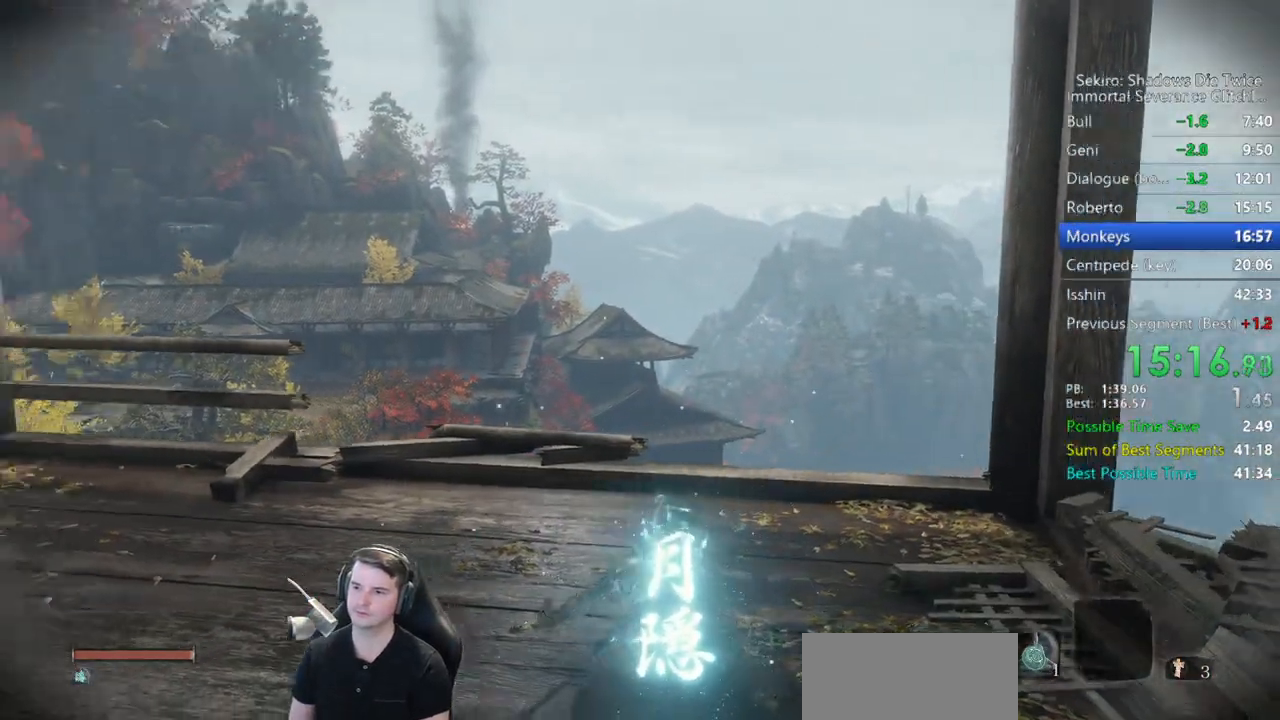
{"dt_ms": 500, "buttons": ["B"], "left_stick": "up-left", "right_stick": "center", "button_events": []}
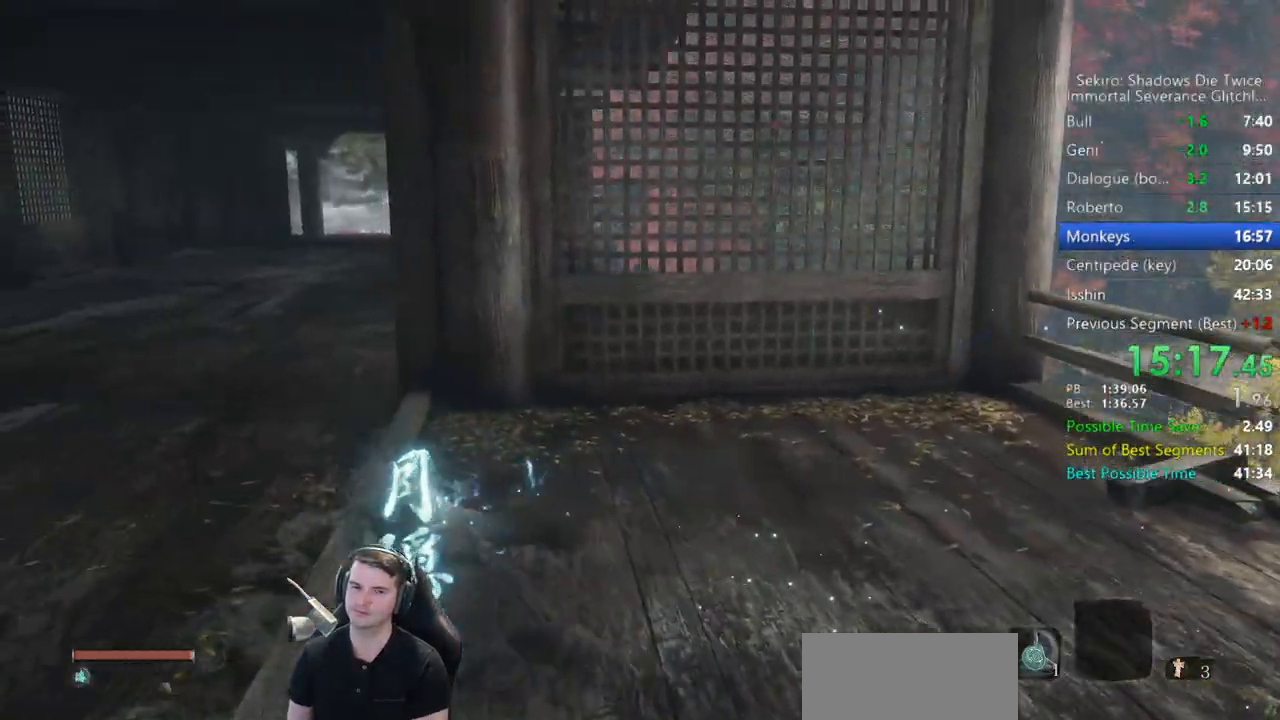
{"dt_ms": 500, "buttons": ["B"], "left_stick": "up", "right_stick": "center", "button_events": []}
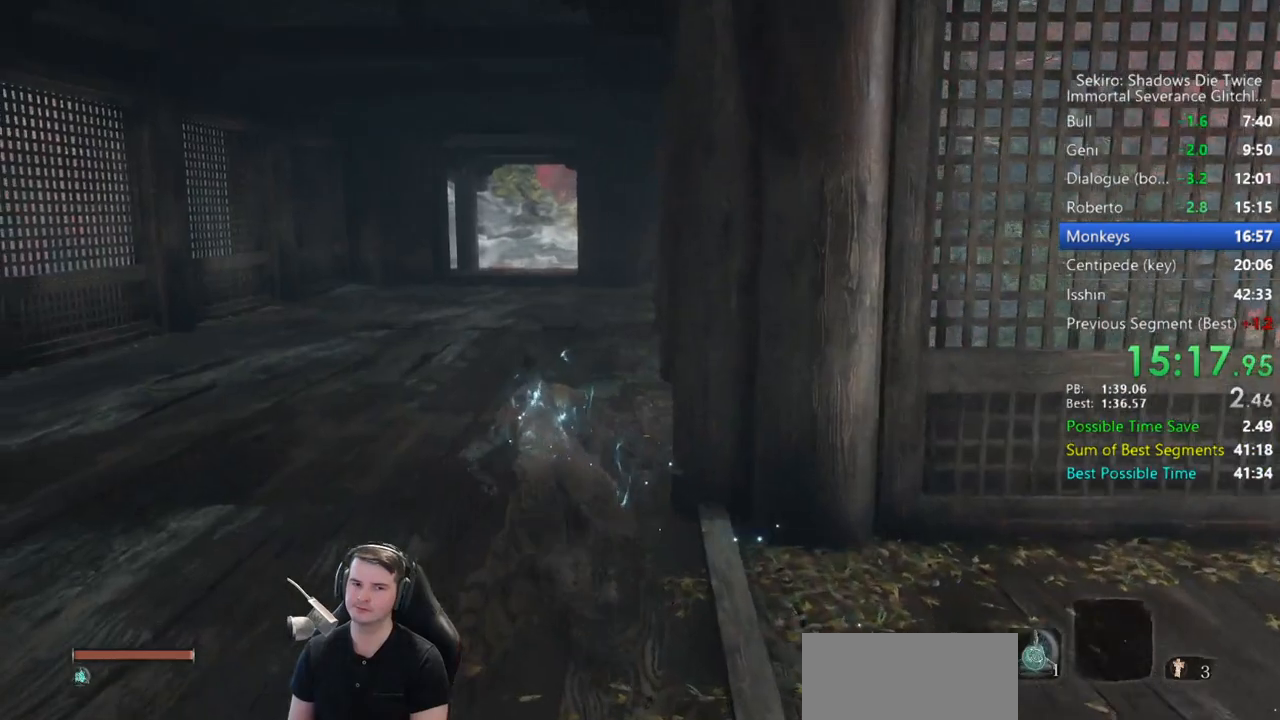
{"dt_ms": 500, "buttons": ["B"], "left_stick": "up-left", "right_stick": "center", "button_events": []}
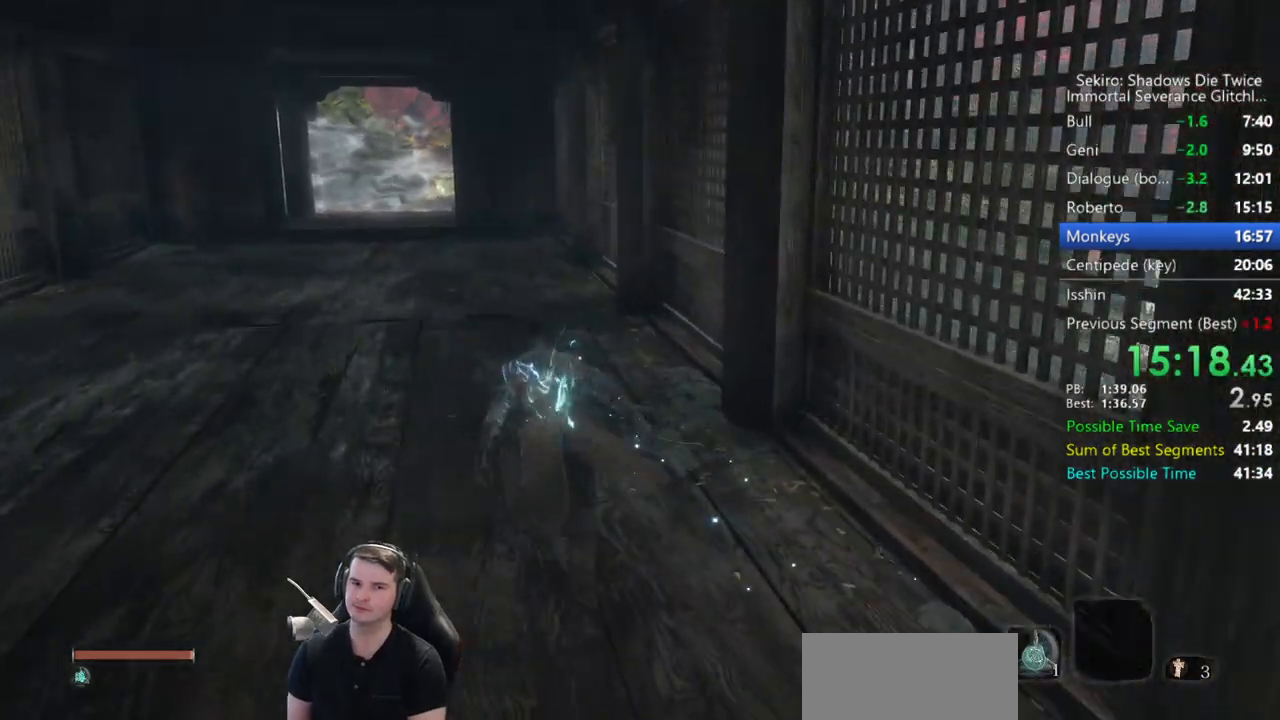
{"dt_ms": 500, "buttons": ["B"], "left_stick": "up", "right_stick": "down-right", "button_events": []}
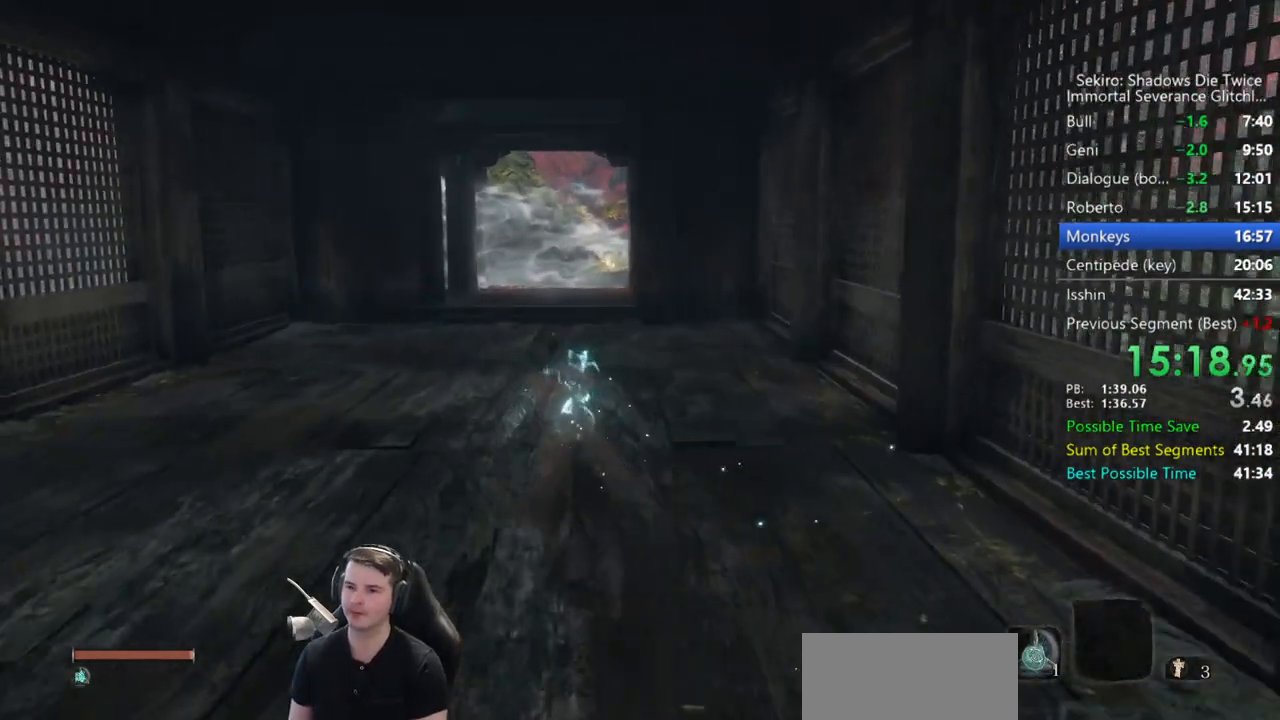
{"dt_ms": 500, "buttons": ["B"], "left_stick": "up", "right_stick": "right", "button_events": []}
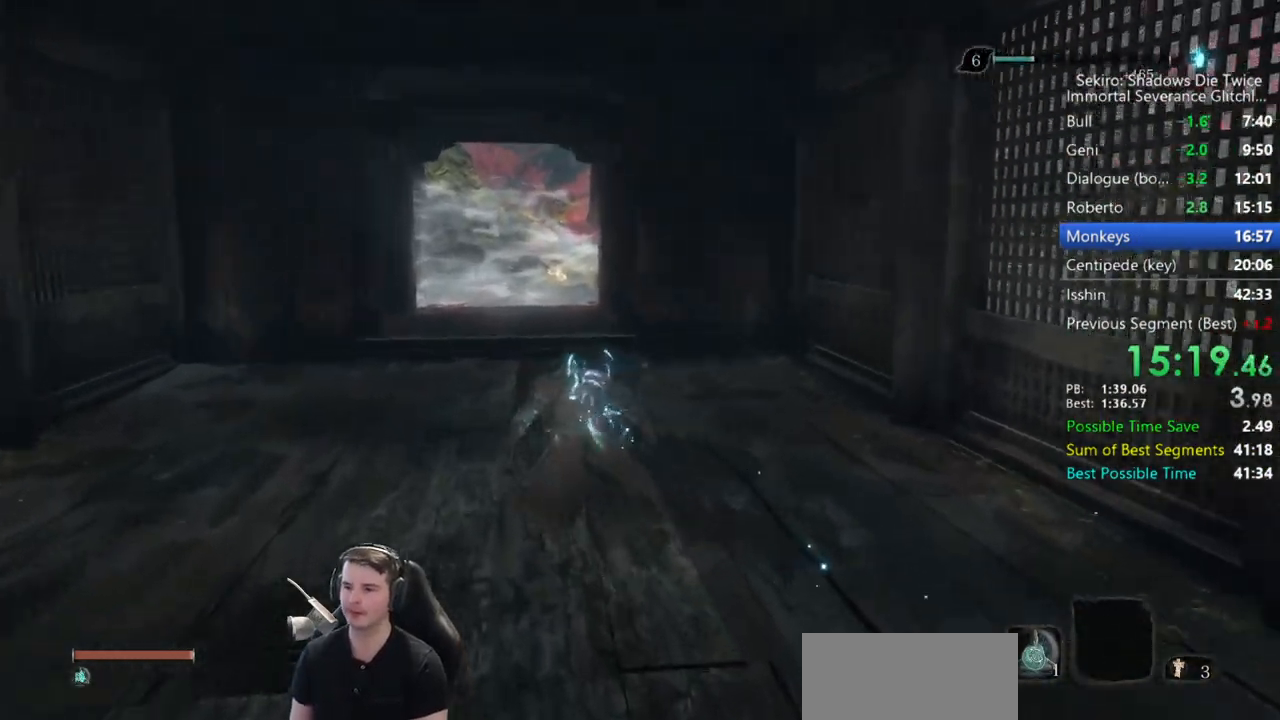
{"dt_ms": 500, "buttons": ["B"], "left_stick": "up", "right_stick": "down-right", "button_events": []}
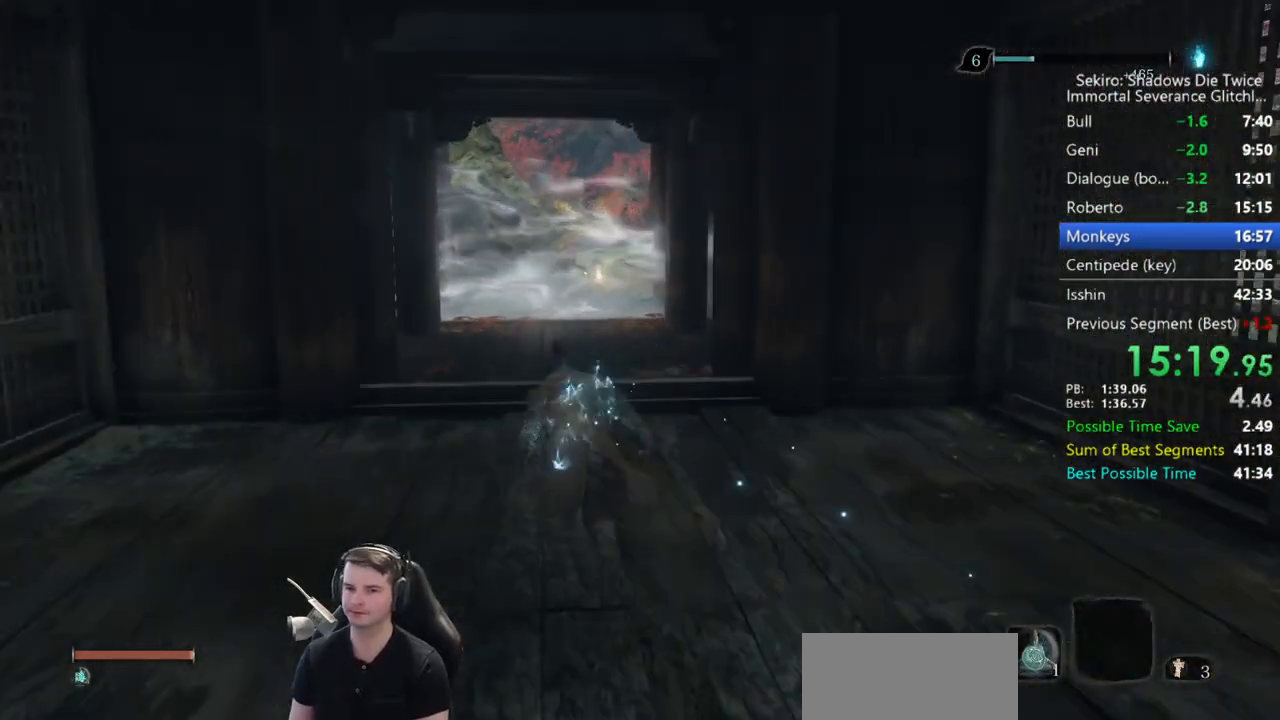
{"dt_ms": 500, "buttons": ["B"], "left_stick": "up", "right_stick": "down-right", "button_events": []}
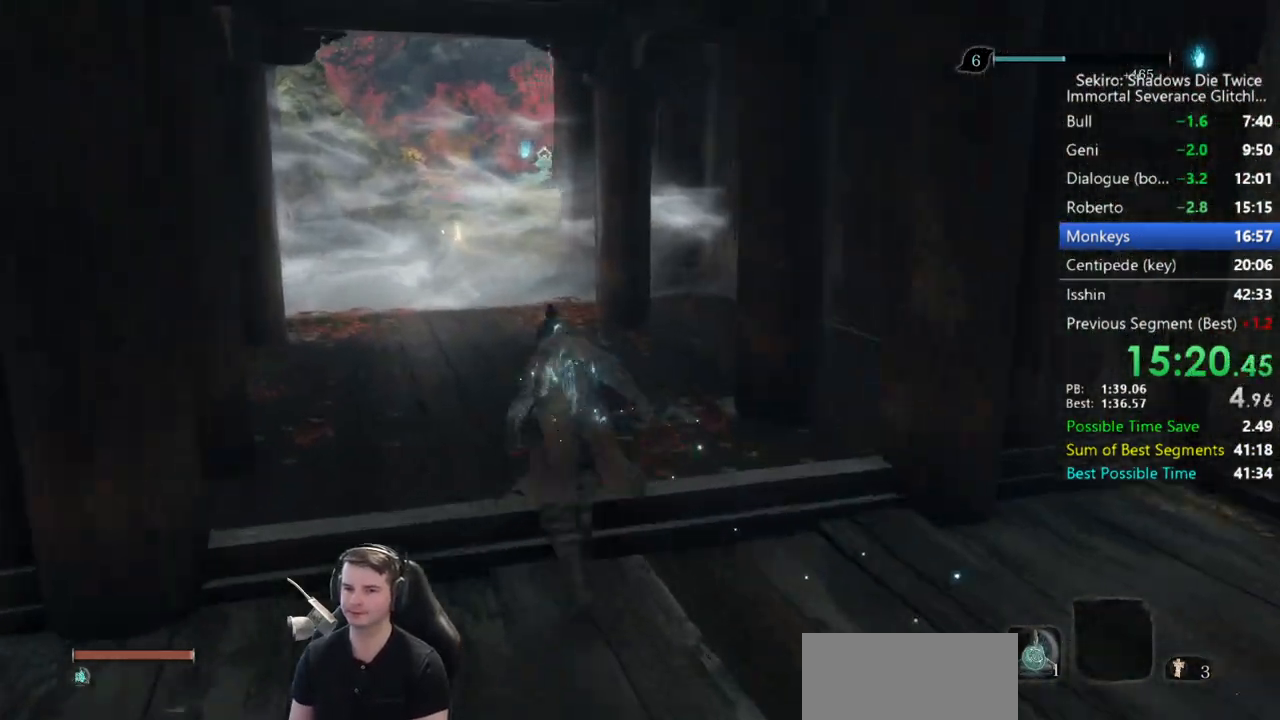
{"dt_ms": 500, "buttons": ["B"], "left_stick": "up", "right_stick": "down-right", "button_events": []}
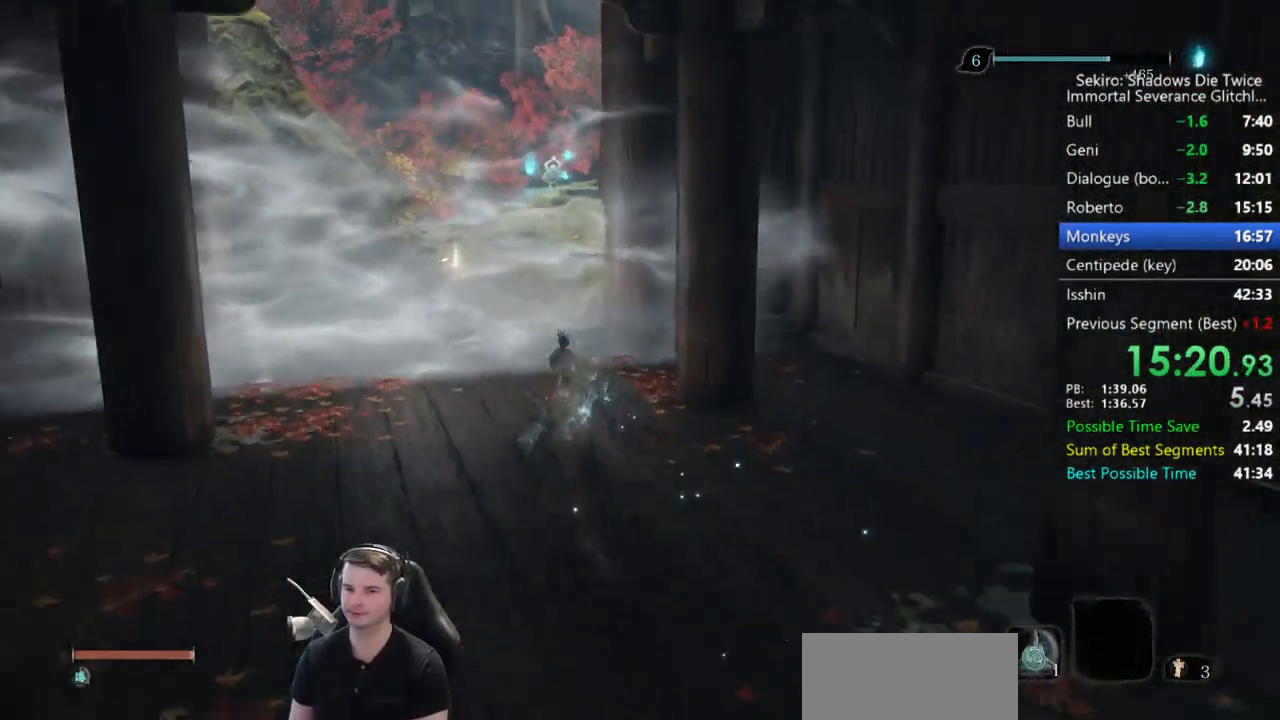
{"dt_ms": 500, "buttons": ["B"], "left_stick": "up", "right_stick": "down-right", "button_events": []}
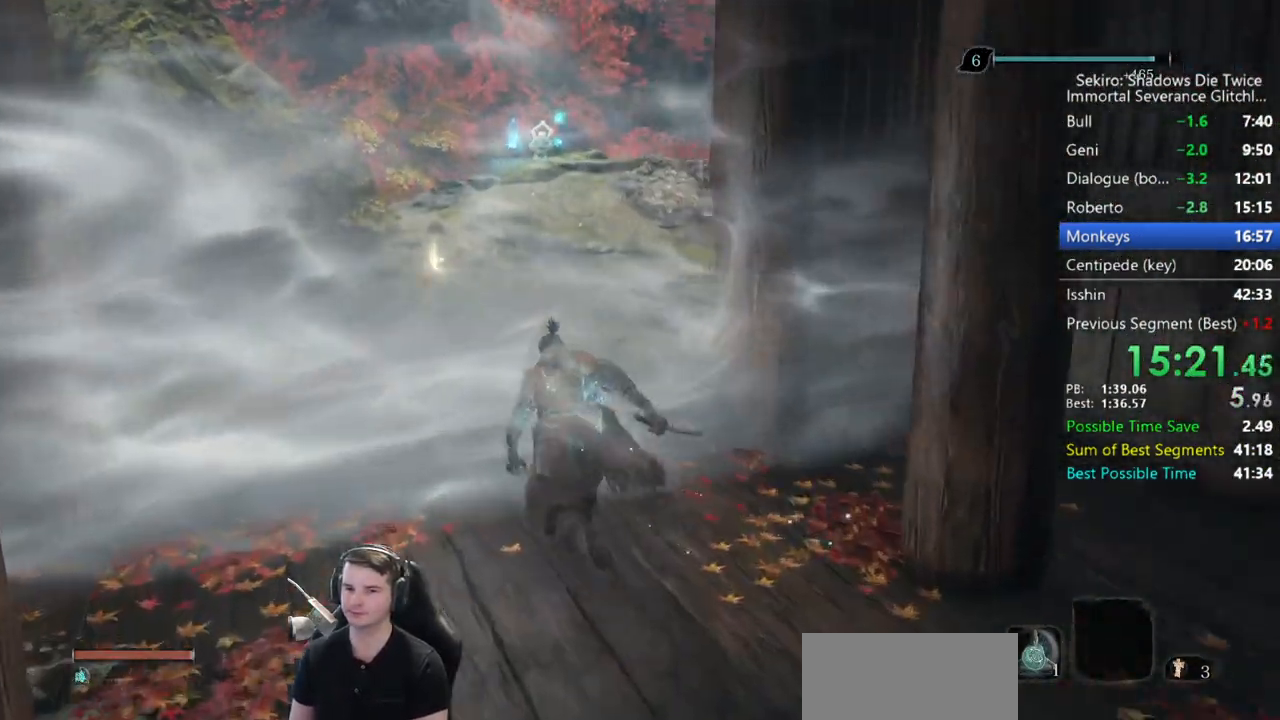
{"dt_ms": 500, "buttons": ["B"], "left_stick": "up-left", "right_stick": "down-right", "button_events": []}
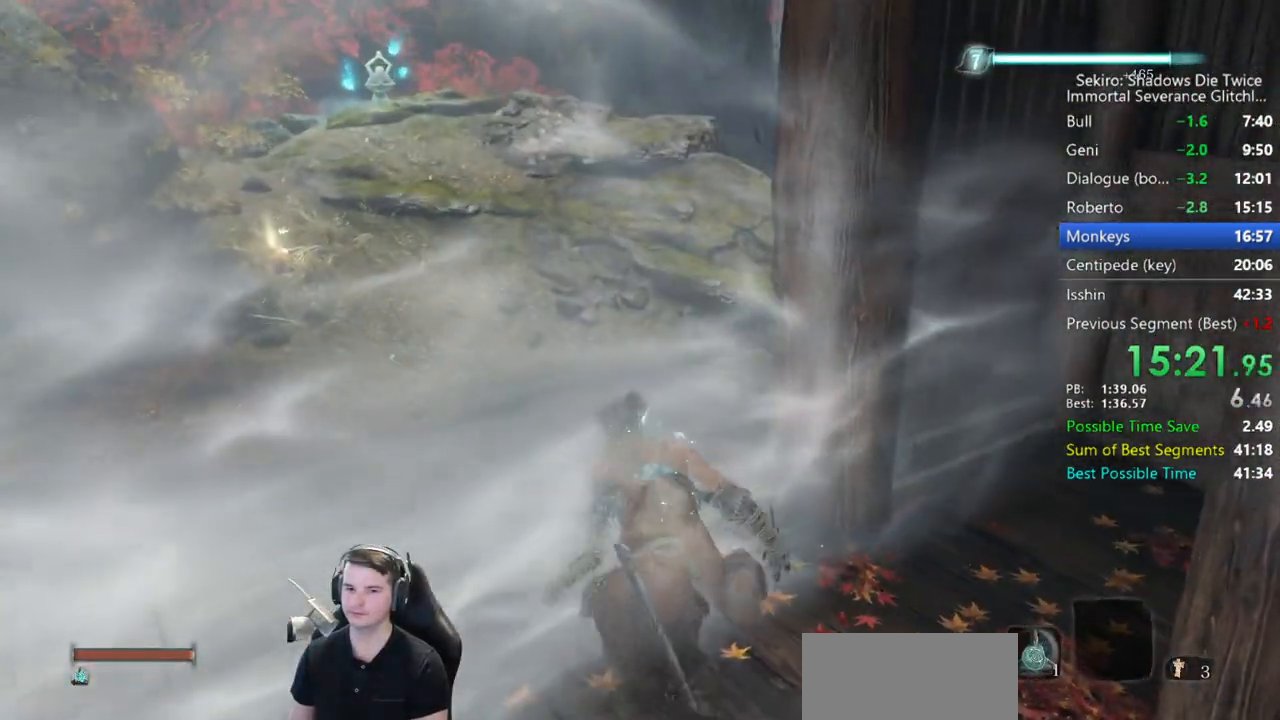
{"dt_ms": 500, "buttons": ["B"], "left_stick": "up-left", "right_stick": "center", "button_events": []}
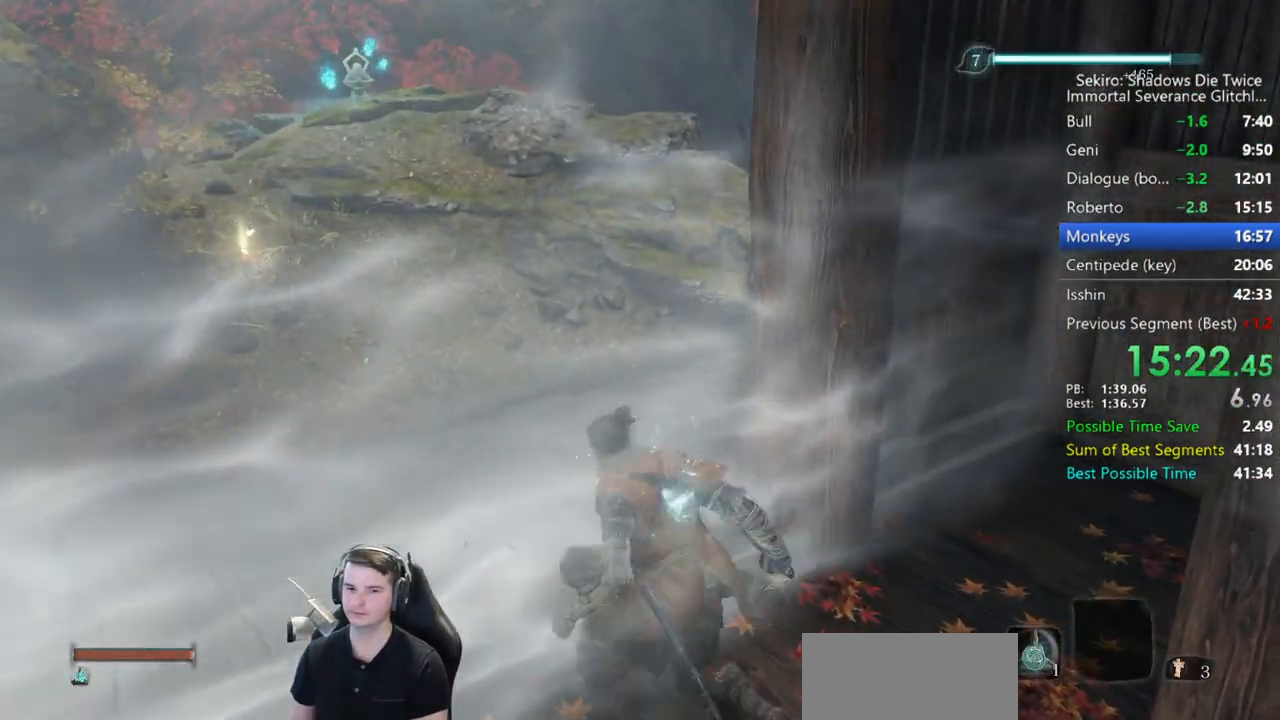
{"dt_ms": 500, "buttons": ["B"], "left_stick": "up-left", "right_stick": "center", "button_events": []}
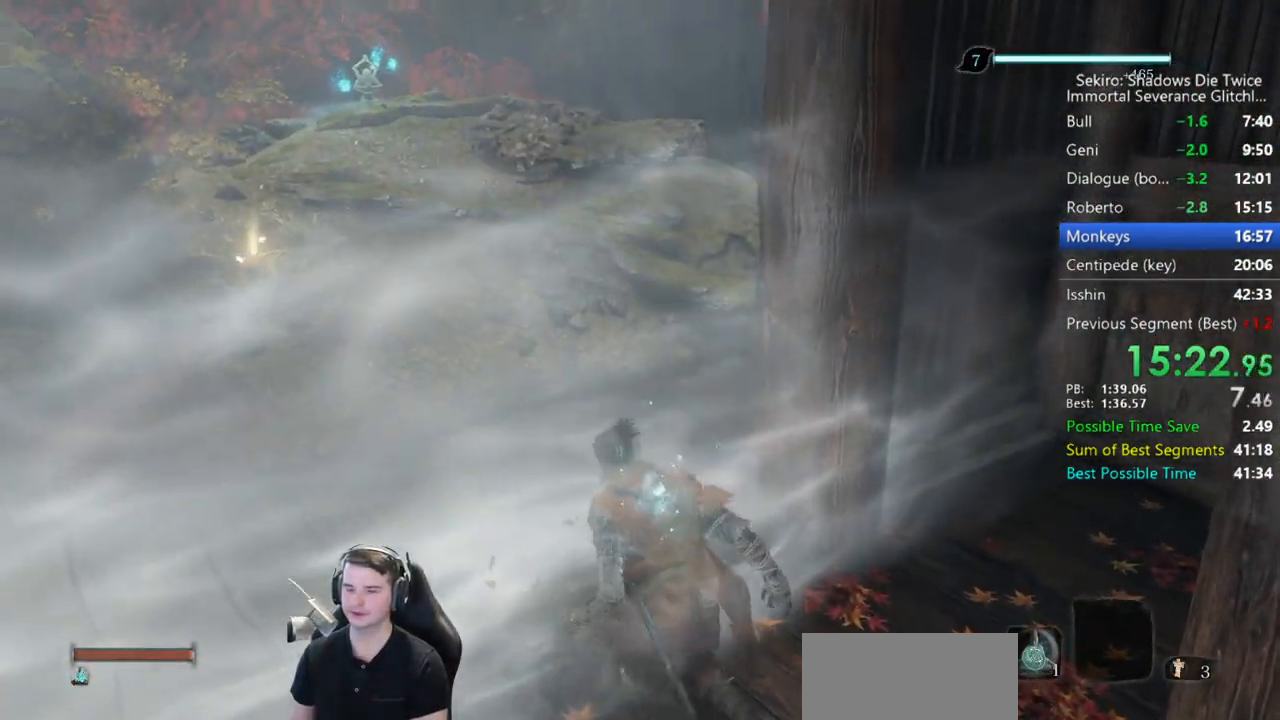
{"dt_ms": 500, "buttons": ["B"], "left_stick": "up-left", "right_stick": "center", "button_events": []}
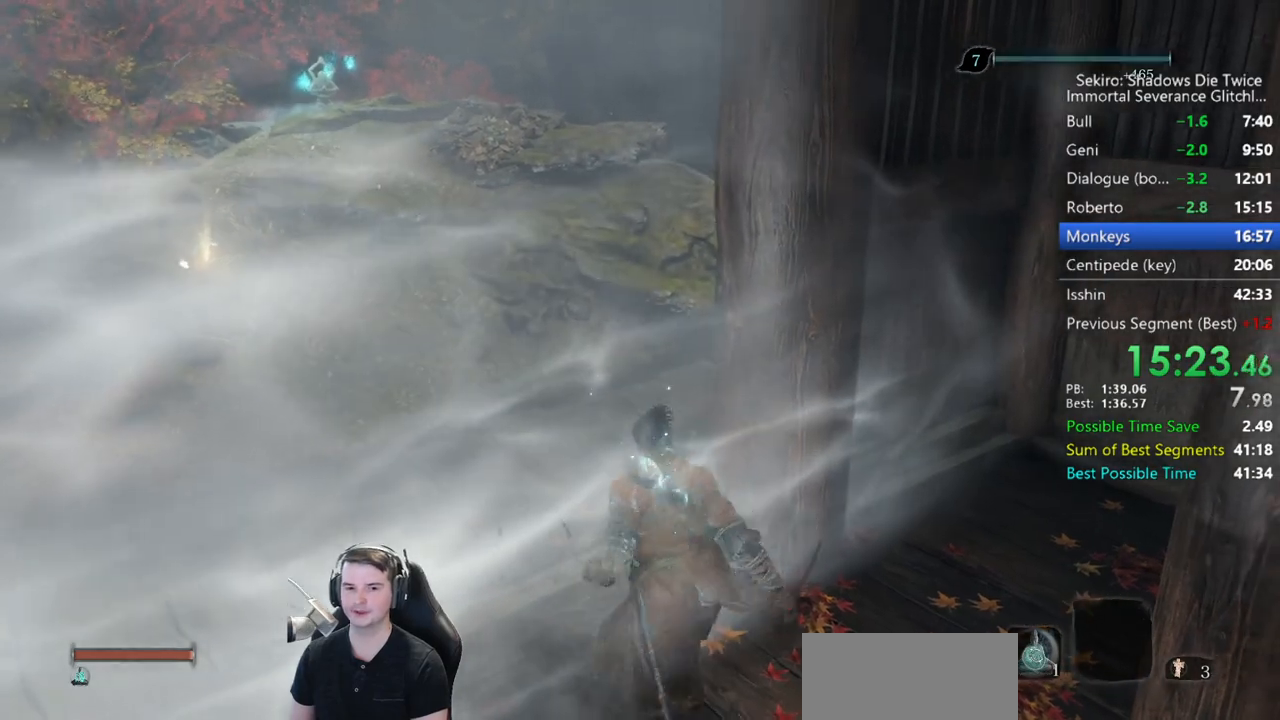
{"dt_ms": 500, "buttons": ["B"], "left_stick": "up-left", "right_stick": "center", "button_events": []}
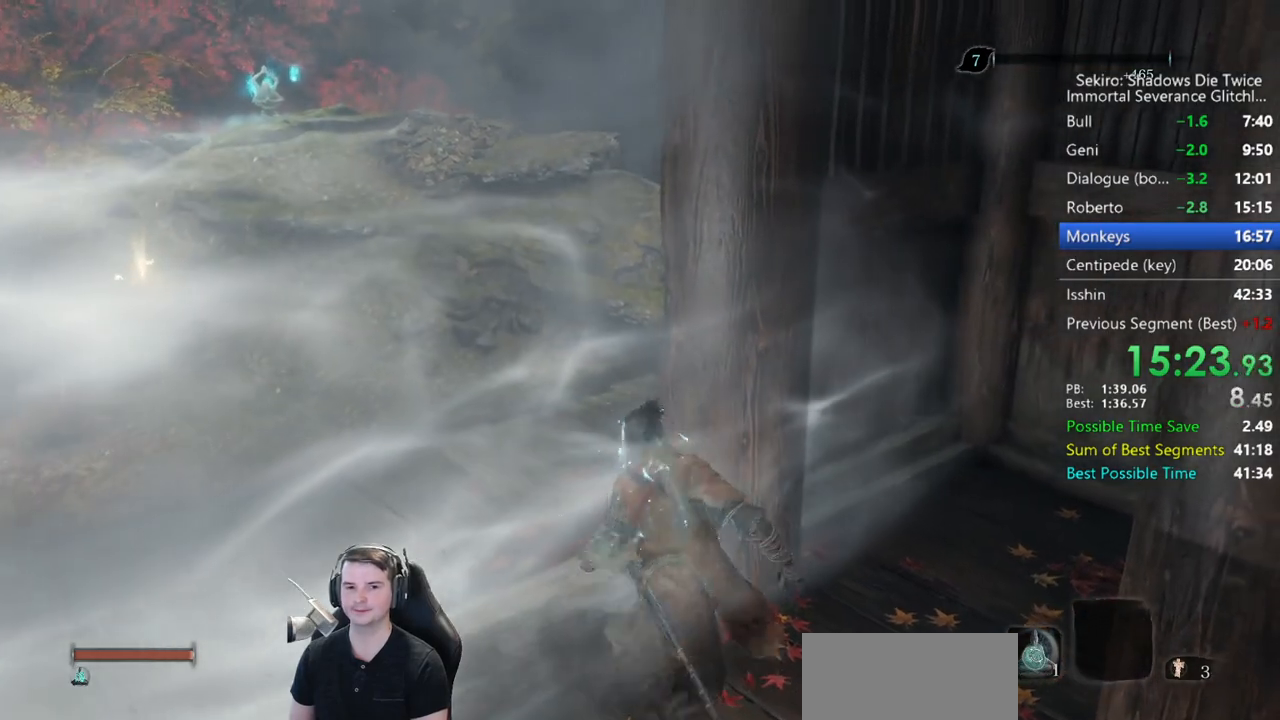
{"dt_ms": 500, "buttons": ["B"], "left_stick": "up-left", "right_stick": "center", "button_events": []}
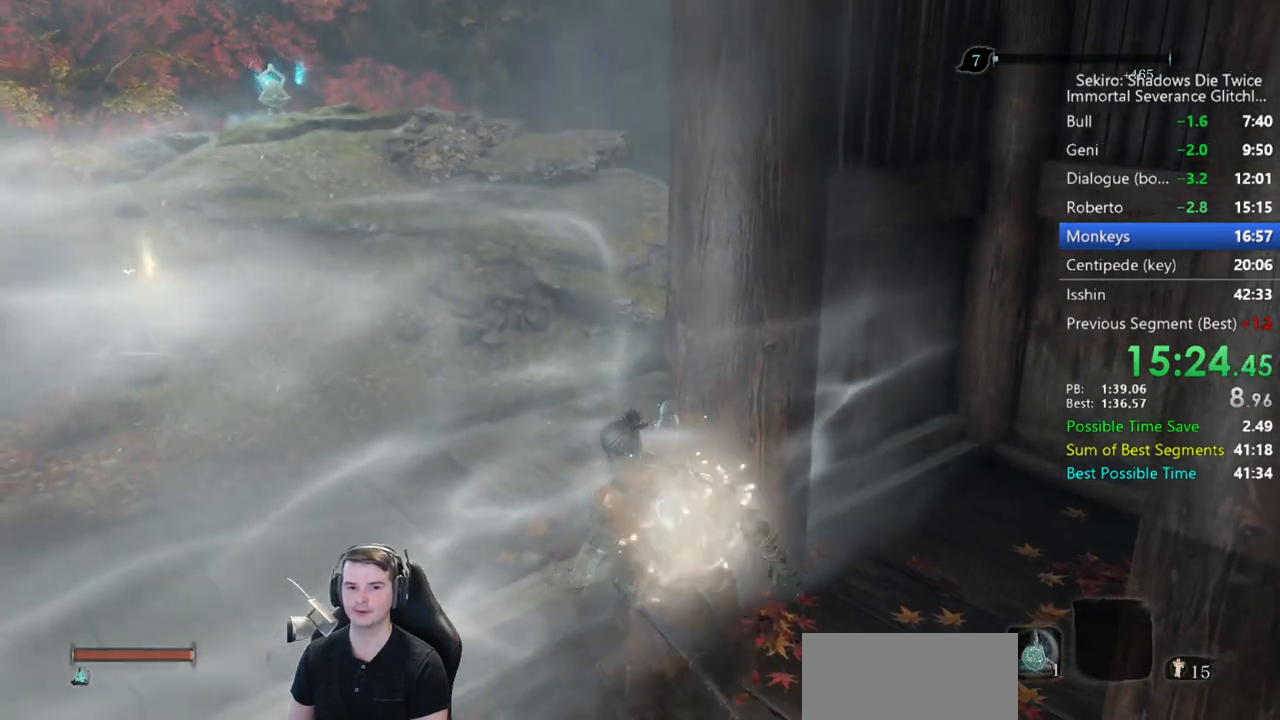
{"dt_ms": 500, "buttons": ["B"], "left_stick": "up-left", "right_stick": "center", "button_events": []}
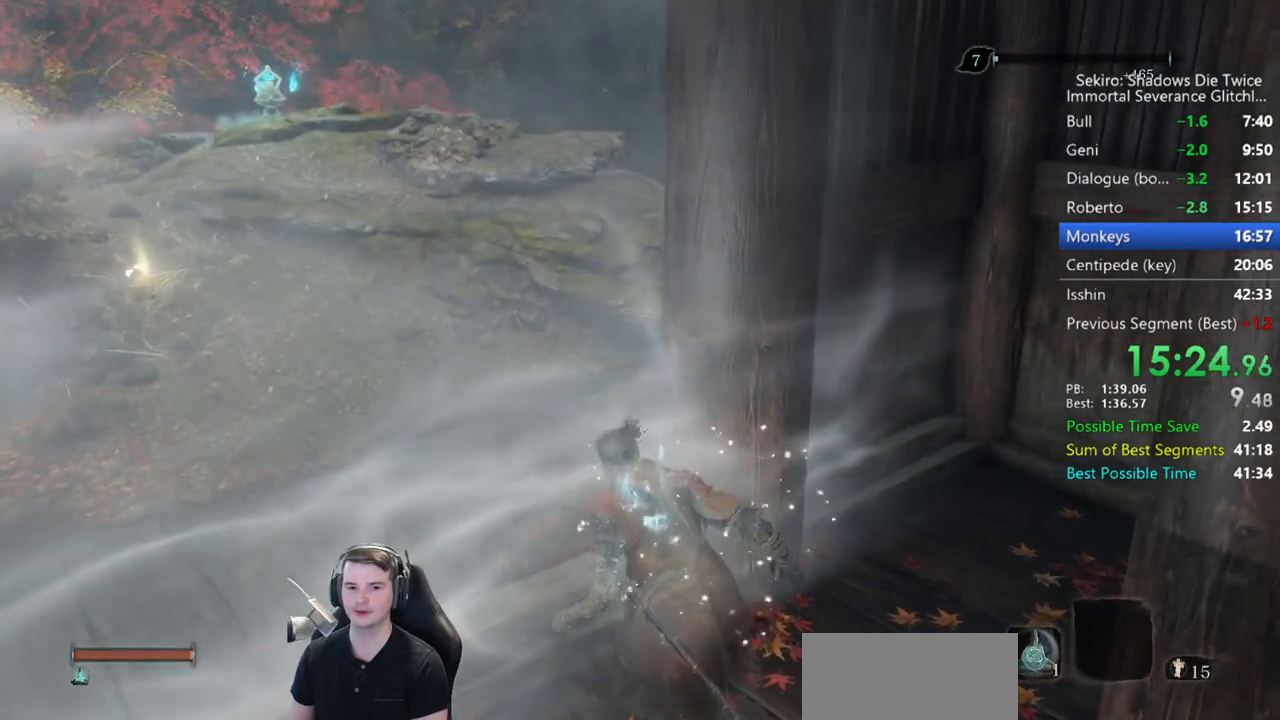
{"dt_ms": 500, "buttons": ["B"], "left_stick": "up-left", "right_stick": "right", "button_events": []}
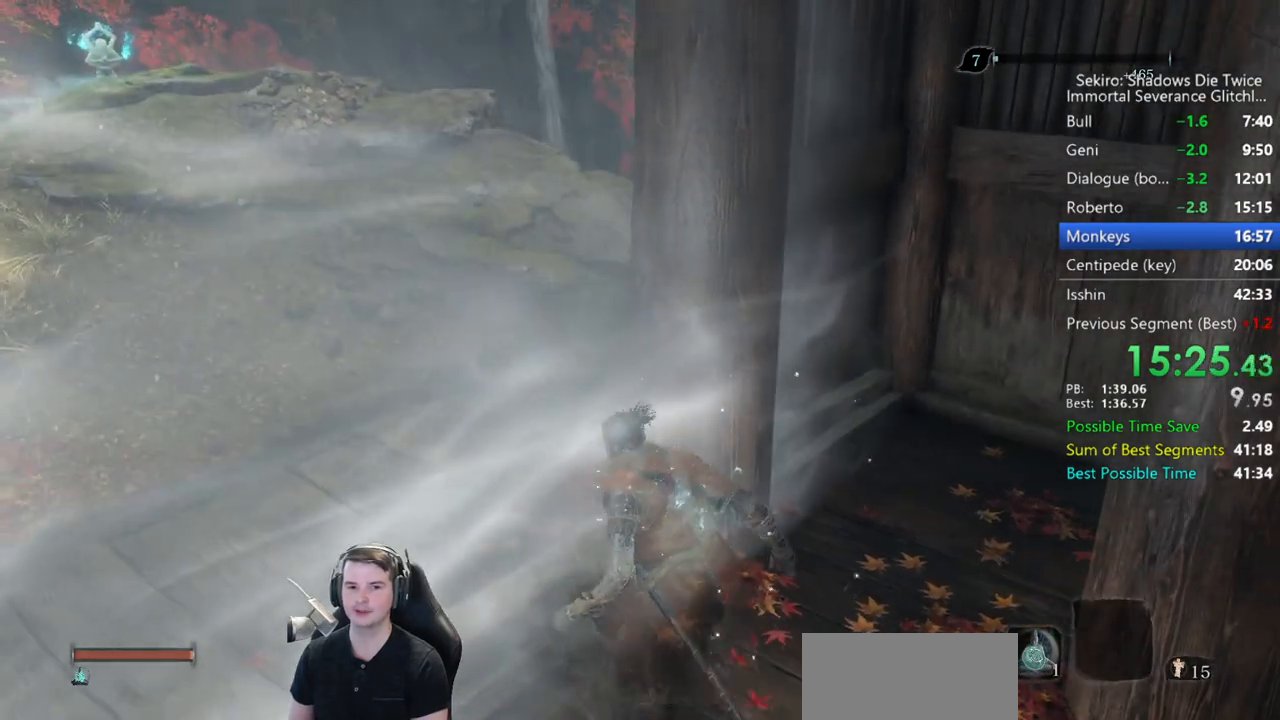
{"dt_ms": 500, "buttons": ["B"], "left_stick": "up-left", "right_stick": "center", "button_events": []}
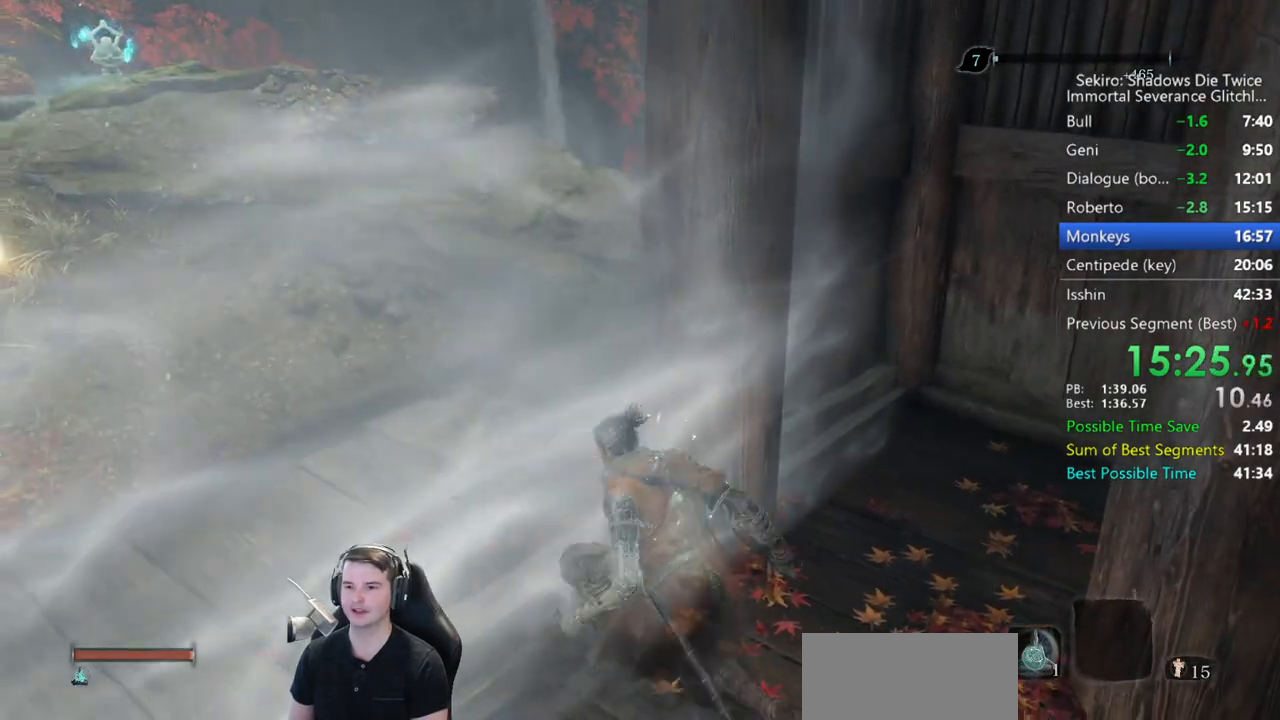
{"dt_ms": 500, "buttons": ["B"], "left_stick": "up-left", "right_stick": "center", "button_events": []}
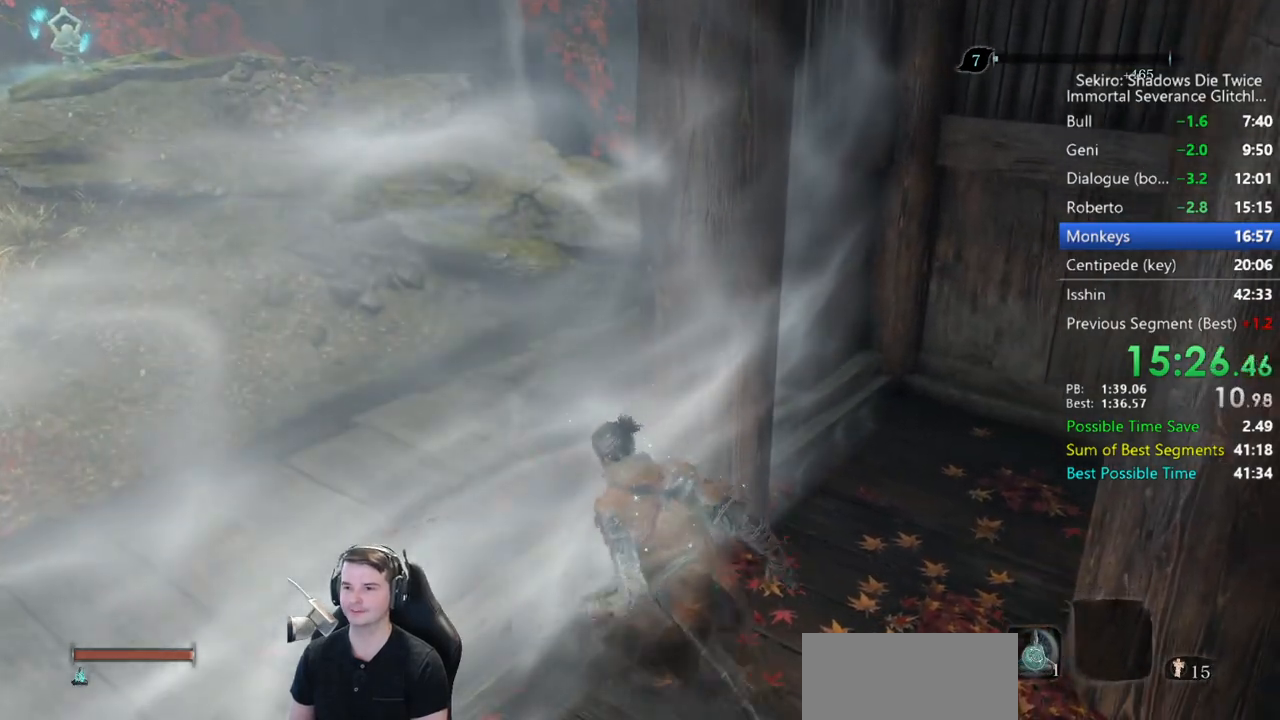
{"dt_ms": 500, "buttons": ["B"], "left_stick": "up-left", "right_stick": "center", "button_events": []}
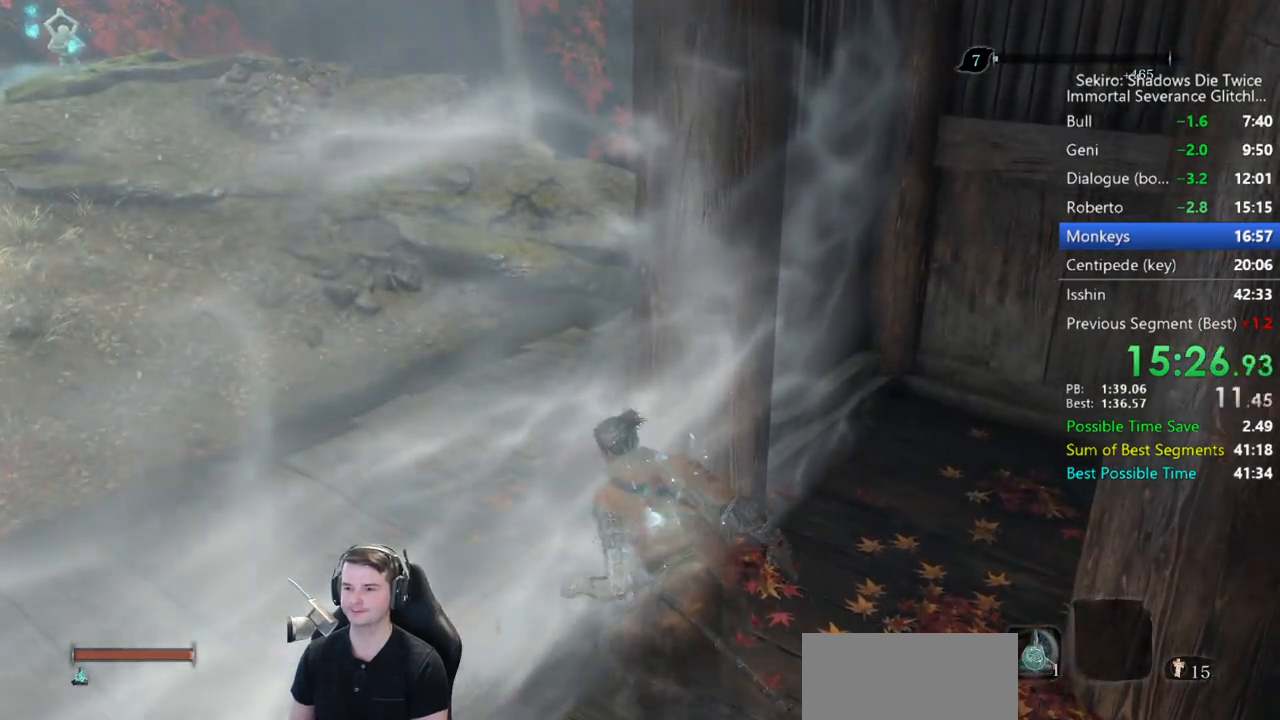
{"dt_ms": 500, "buttons": ["B"], "left_stick": "up-left", "right_stick": "center", "button_events": []}
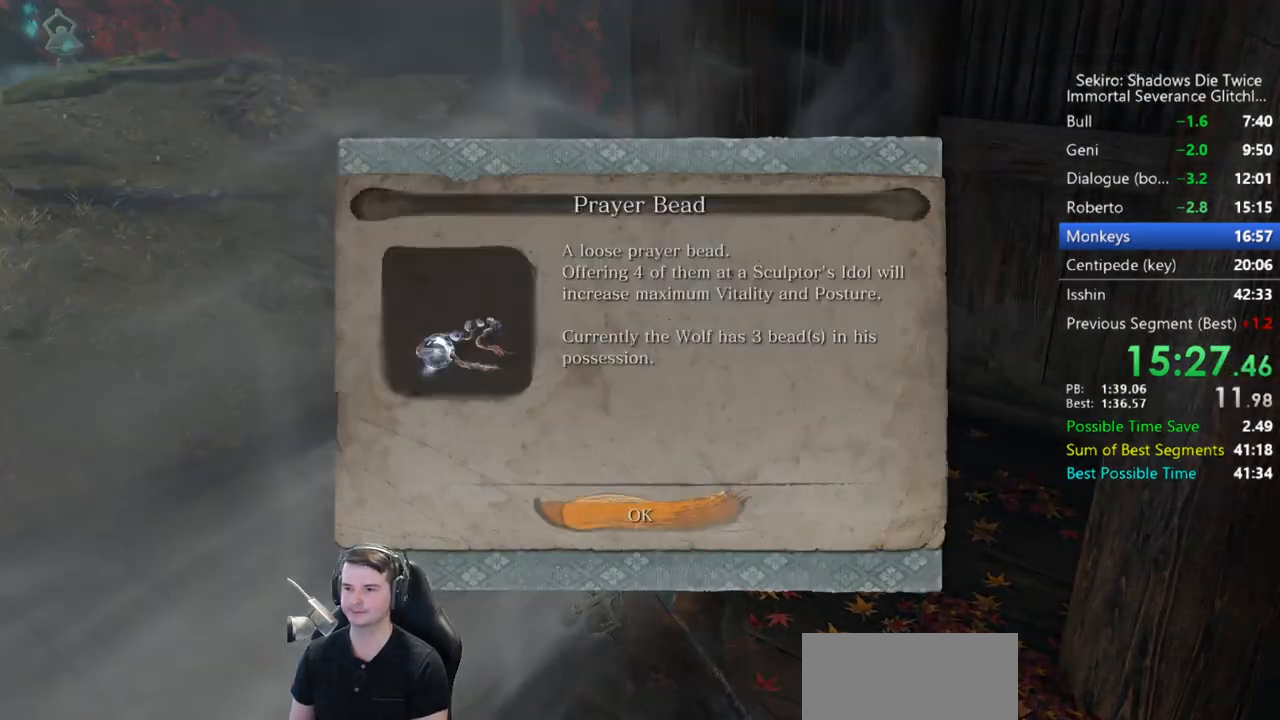
{"dt_ms": 500, "buttons": ["B"], "left_stick": "up-left", "right_stick": "center", "button_events": [[117, "A", "down"], [250, "A", "up"]]}
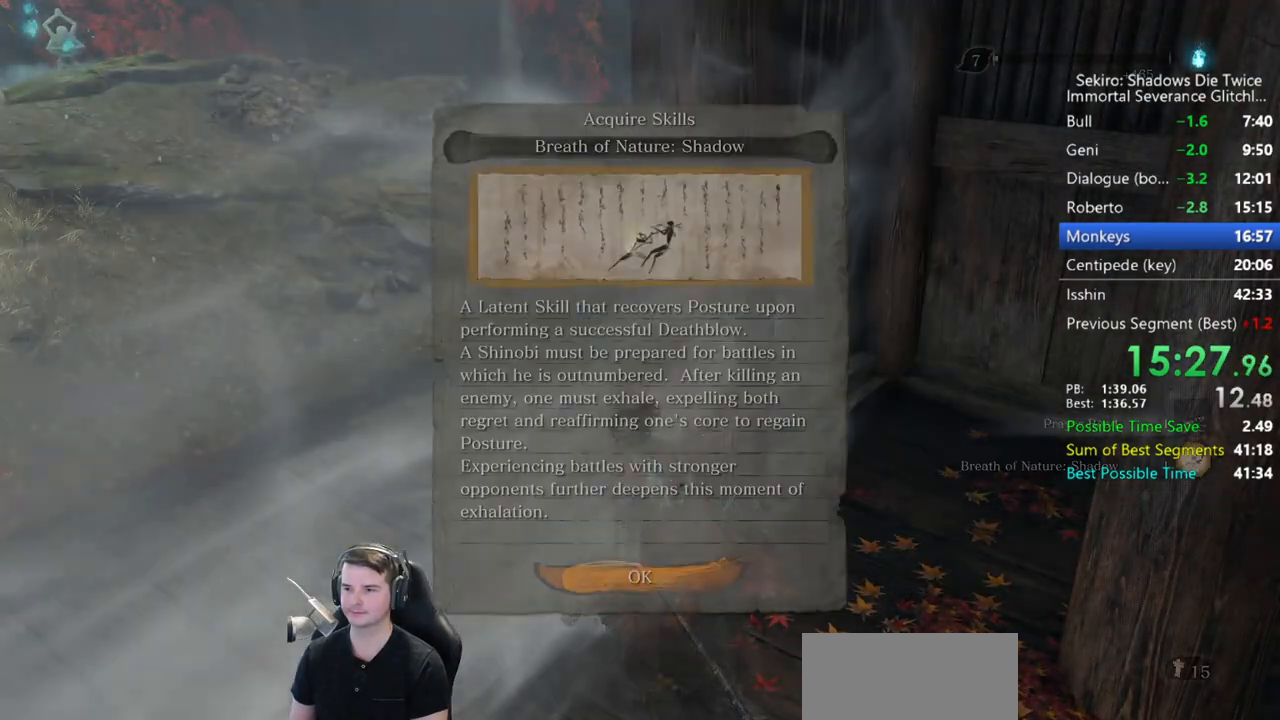
{"dt_ms": 500, "buttons": ["B"], "left_stick": "up-left", "right_stick": "center", "button_events": [[267, "A", "down"], [350, "A", "up"]]}
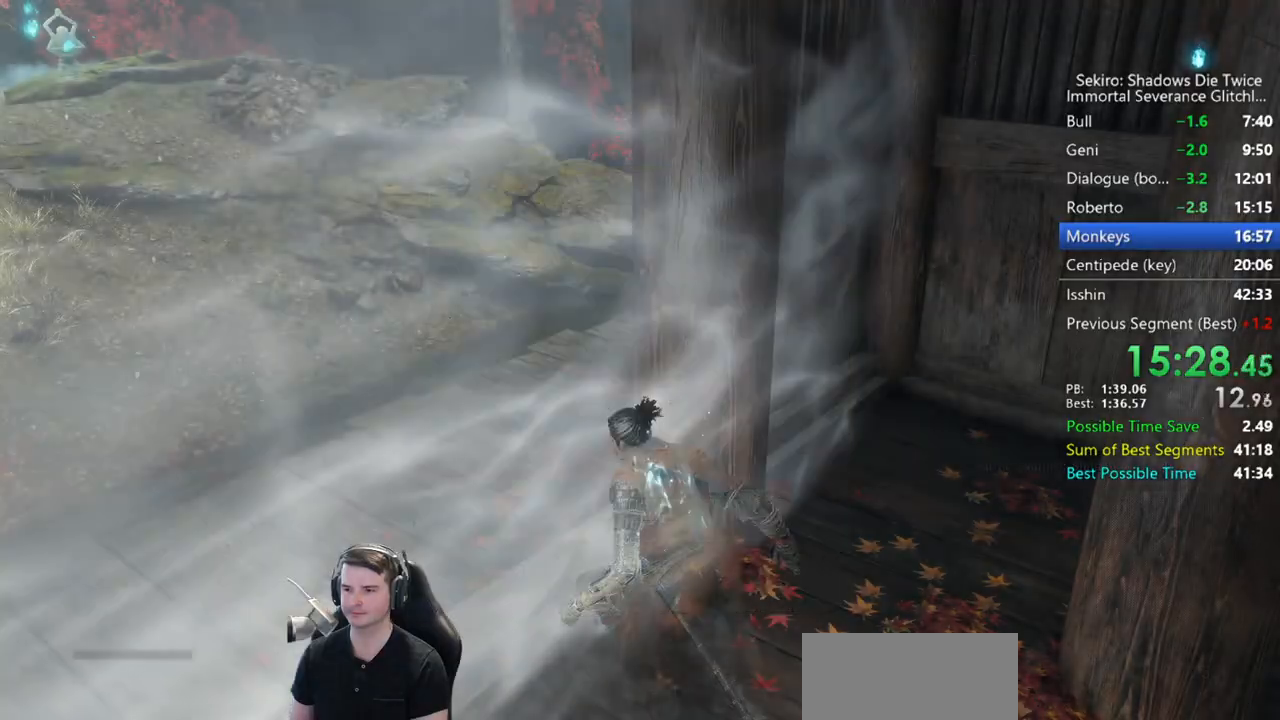
{"dt_ms": 1000, "buttons": ["B"], "left_stick": "up", "right_stick": "down-right", "button_events": []}
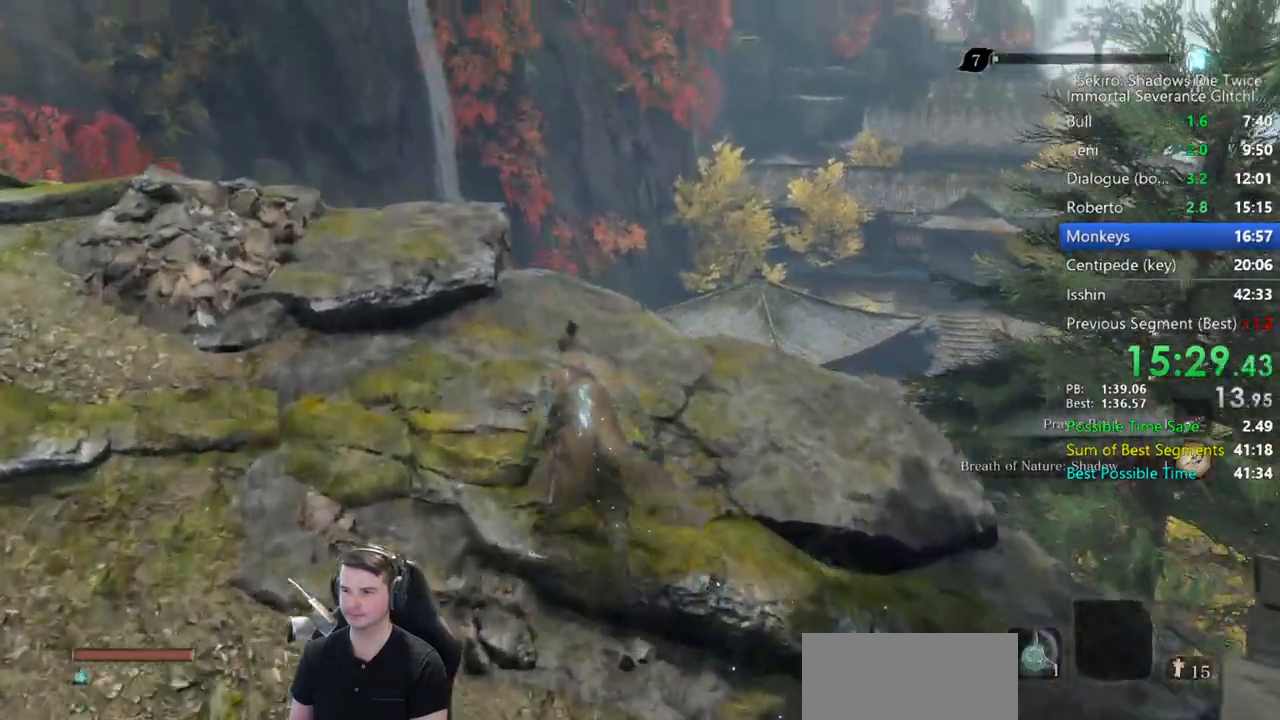
{"dt_ms": 500, "buttons": ["B"], "left_stick": "up", "right_stick": "down", "button_events": []}